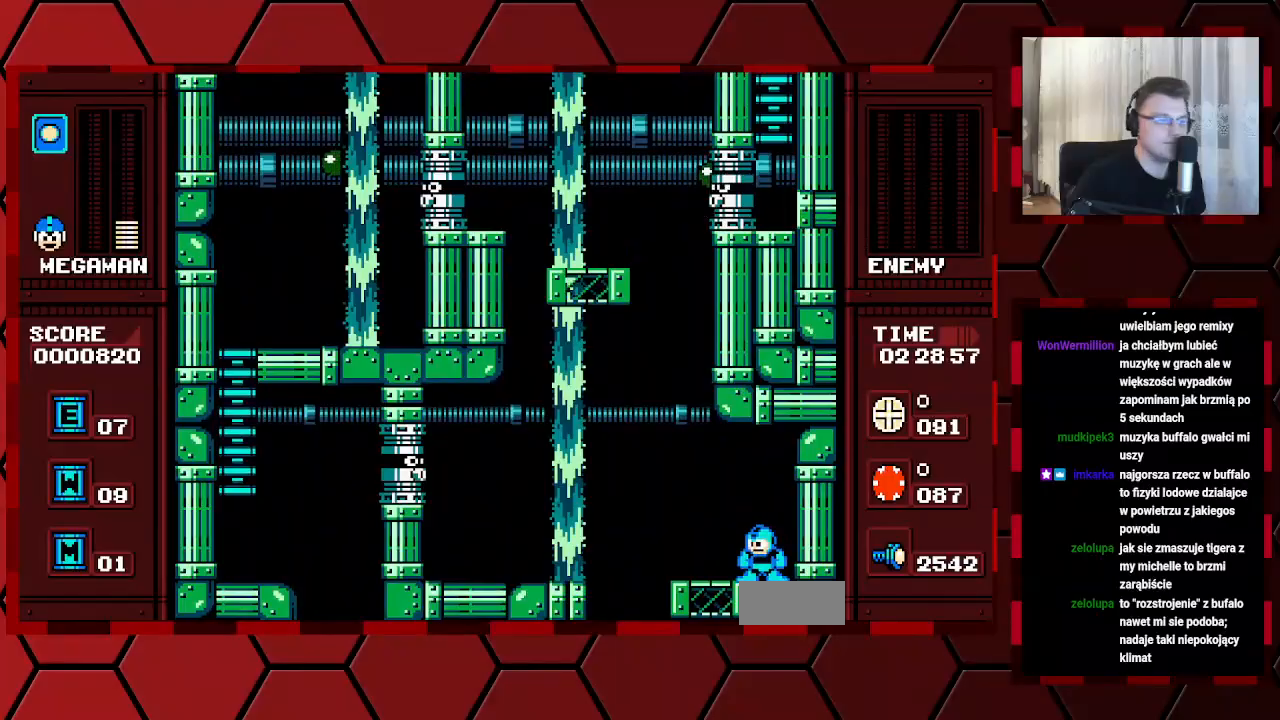
Gameplay with a controller (Xbox layout); each line is a JSON object with the inputs held at the frame after it (dt_ms = milliseconds from this image to that frame). "events" lists button and stick changes between this image and that frame as [ms after this image, input, new state], when the widget could be followed in between. Not read: HOME L2 L3 R2 R3.
{"dt_ms": 1000, "buttons": ["B"]}
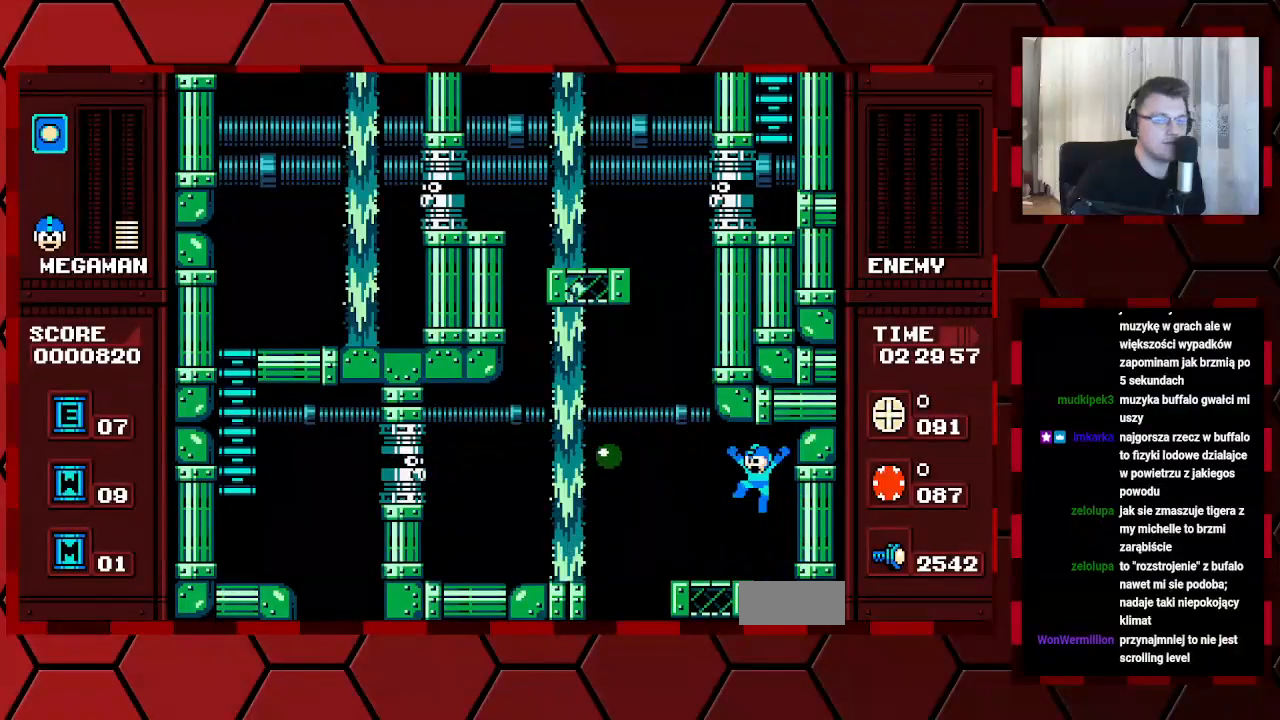
{"dt_ms": 500, "buttons": ["B", "DPAD_LEFT"], "events": [[233, "DPAD_RIGHT", "down"], [417, "DPAD_RIGHT", "up"], [483, "DPAD_LEFT", "down"]]}
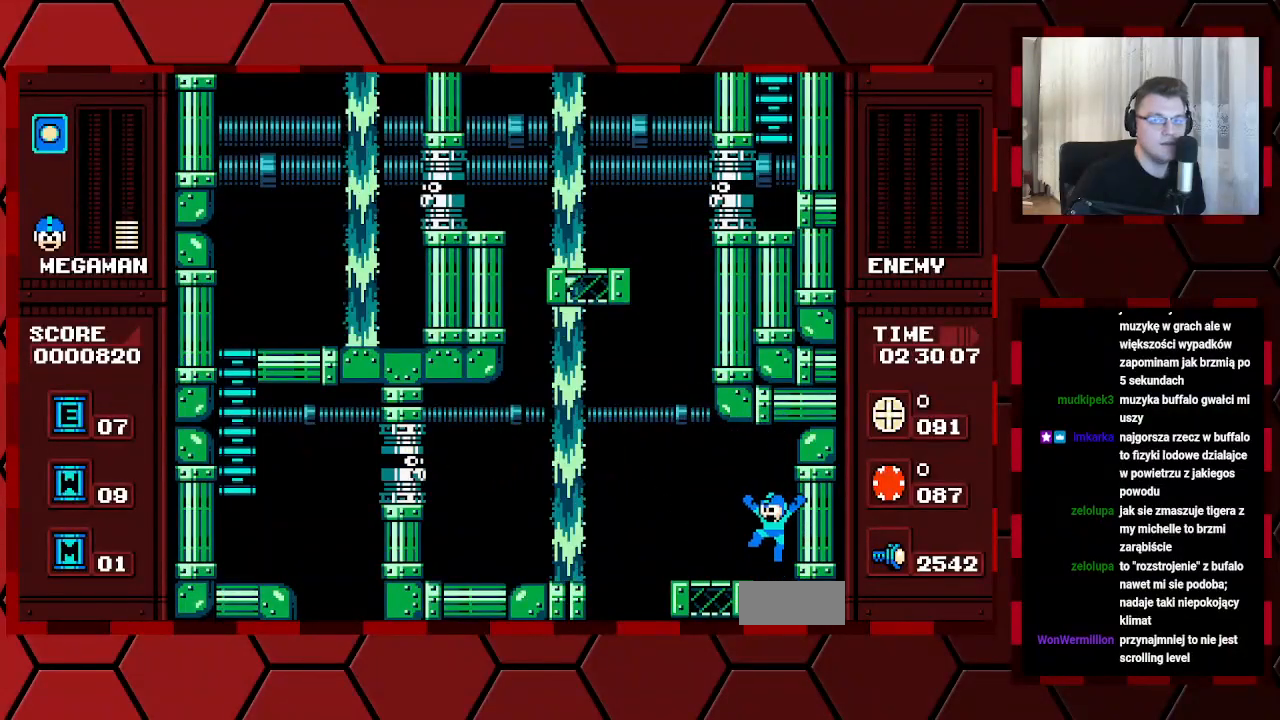
{"dt_ms": 500, "buttons": [], "events": [[50, "DPAD_LEFT", "up"], [500, "B", "up"]]}
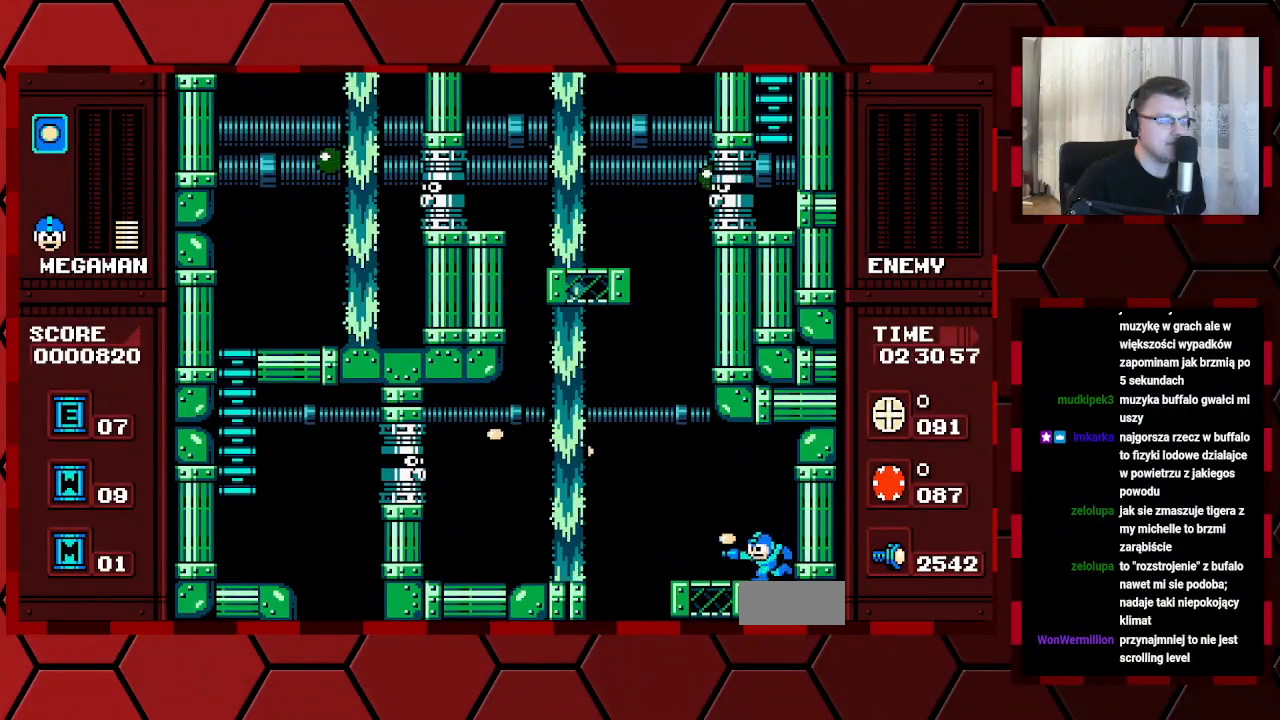
{"dt_ms": 500, "buttons": [], "events": []}
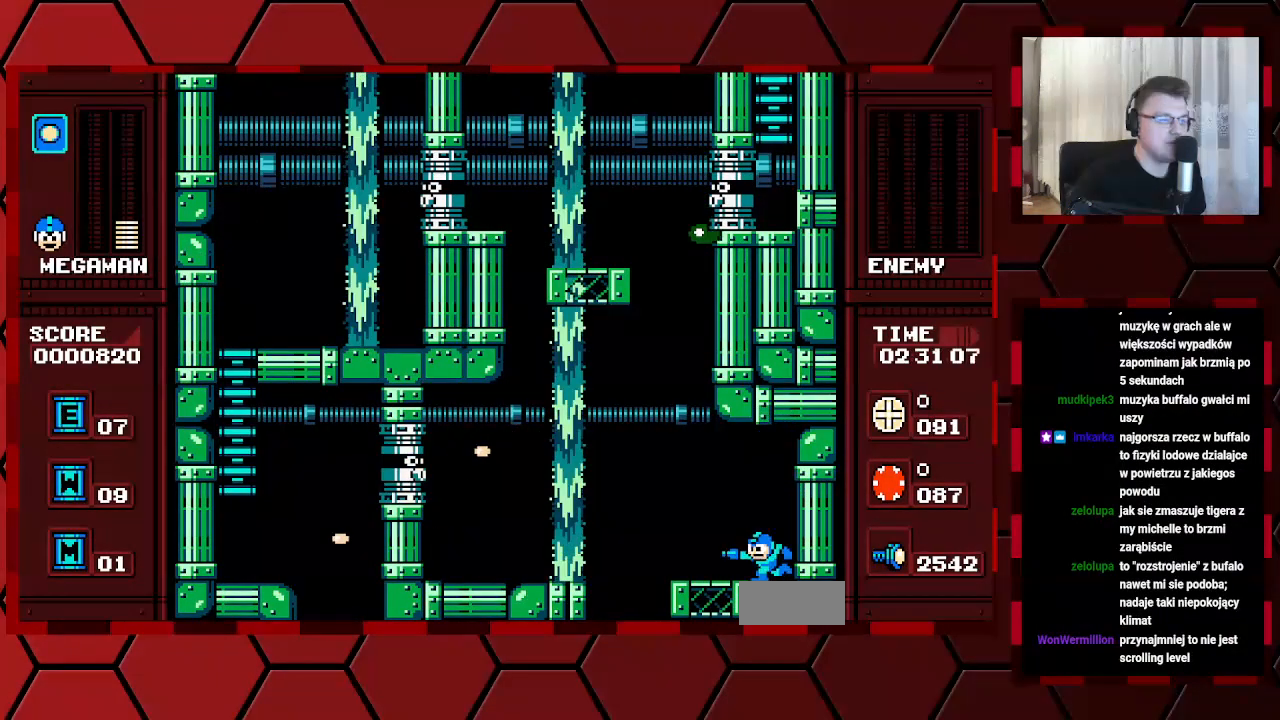
{"dt_ms": 500, "buttons": ["DPAD_LEFT"], "events": [[500, "DPAD_LEFT", "down"]]}
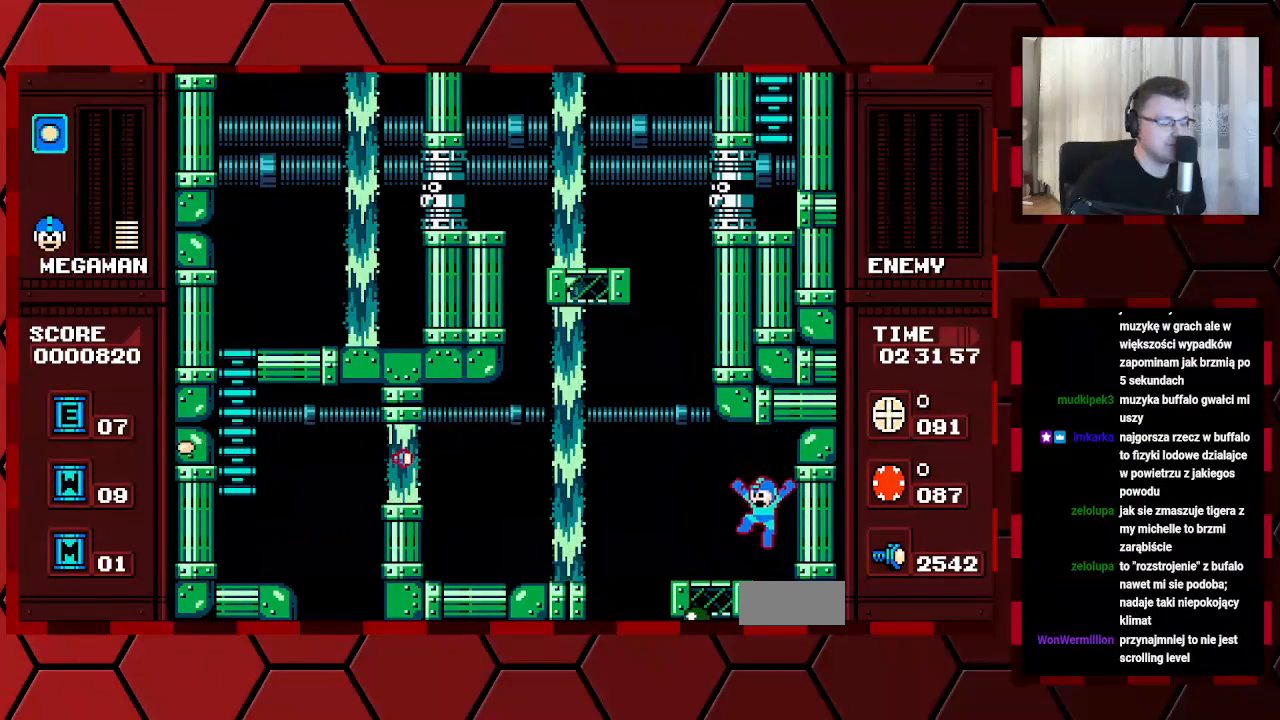
{"dt_ms": 500, "buttons": ["DPAD_LEFT"], "events": []}
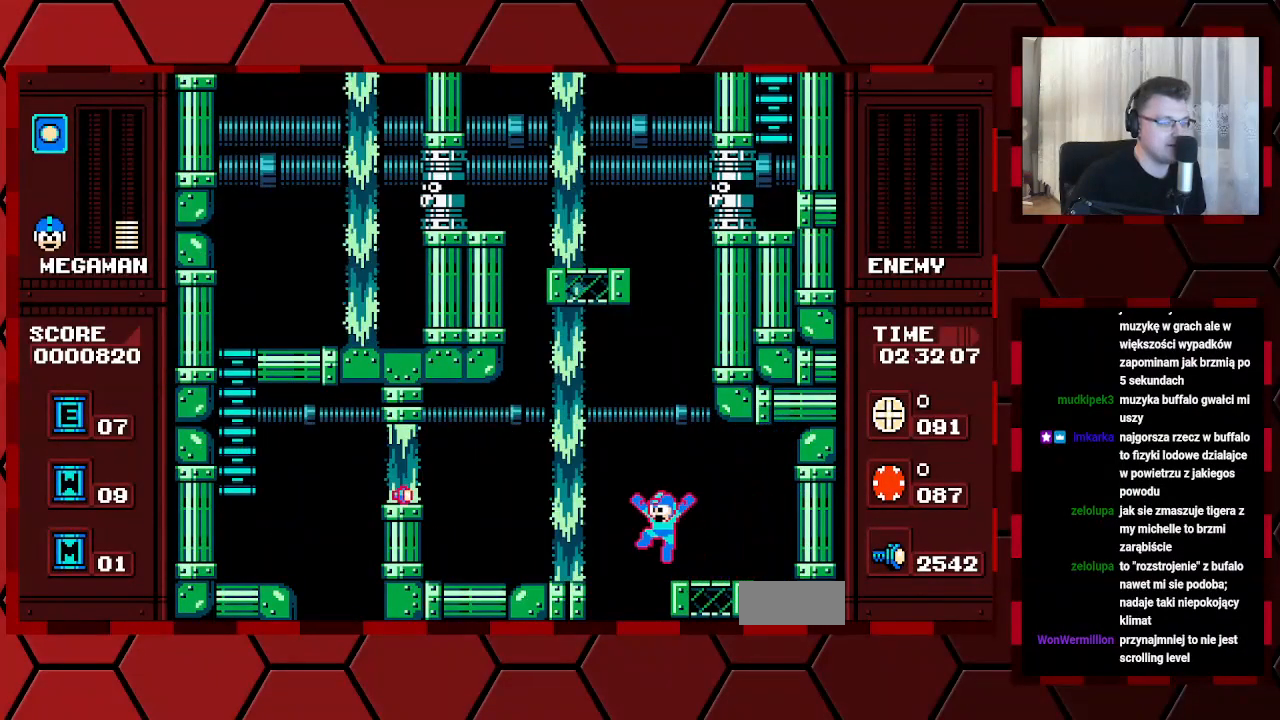
{"dt_ms": 500, "buttons": ["DPAD_LEFT"], "events": []}
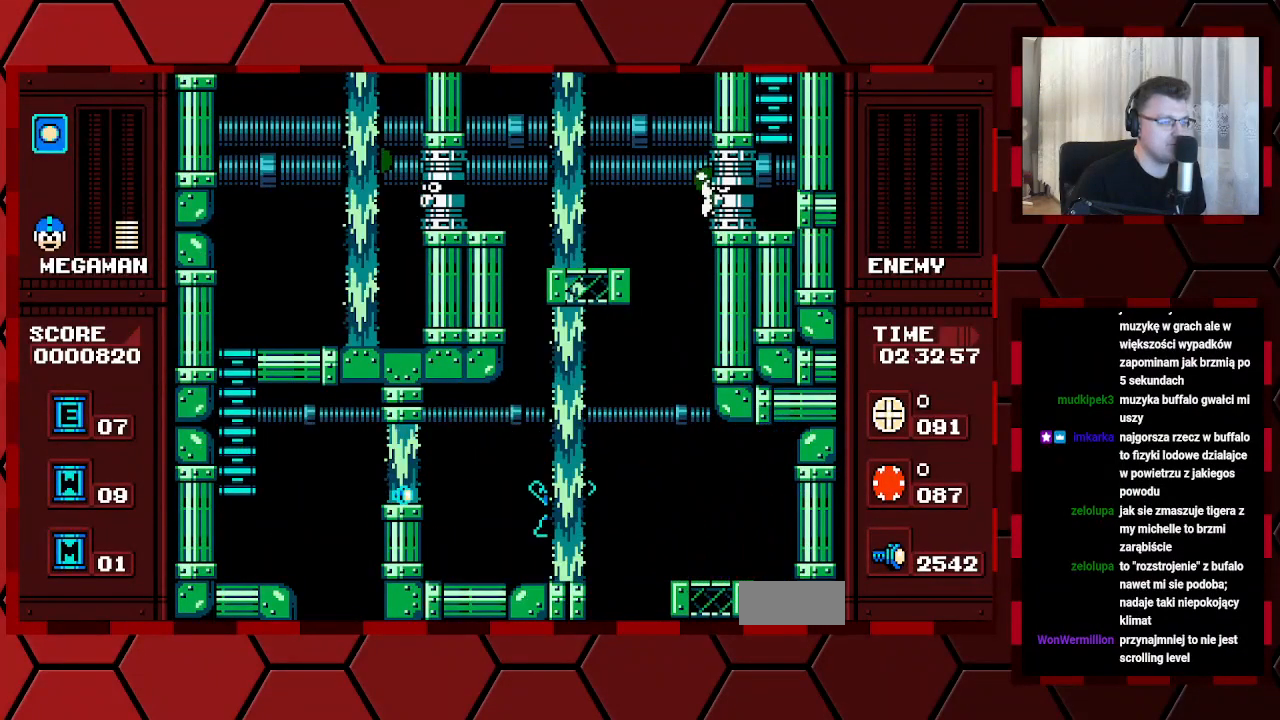
{"dt_ms": 500, "buttons": ["DPAD_LEFT"], "events": []}
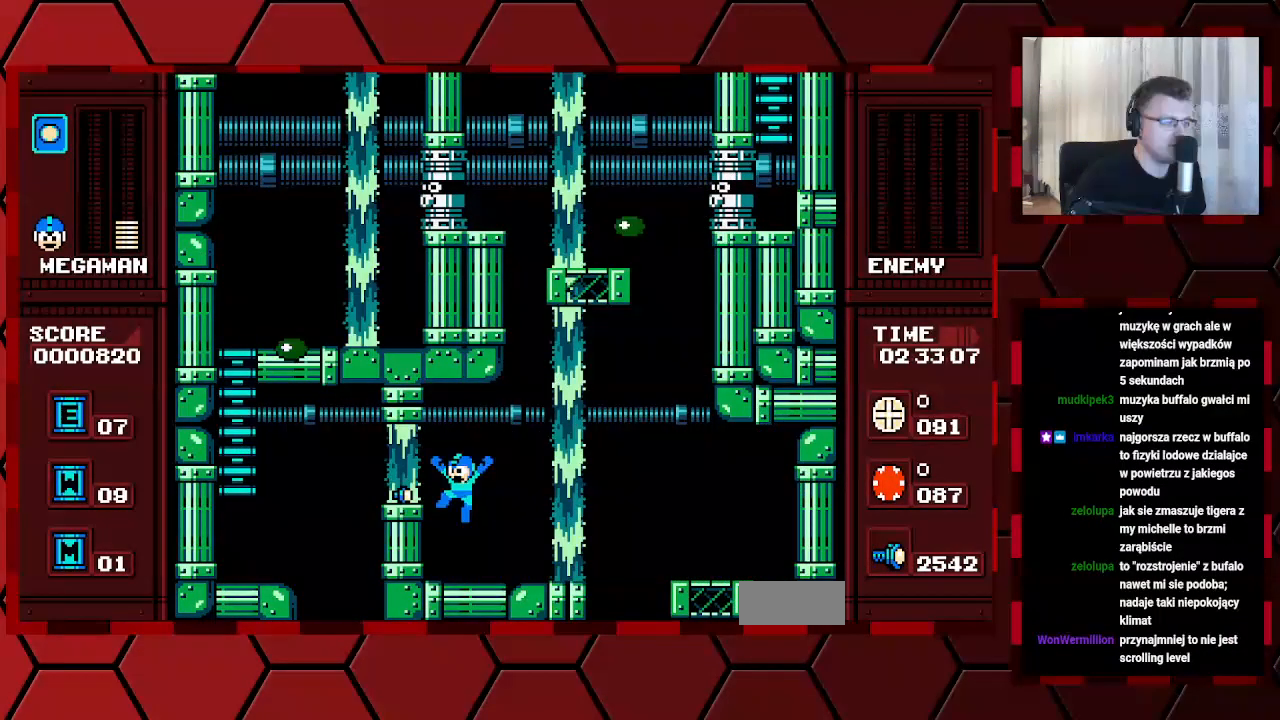
{"dt_ms": 500, "buttons": [], "events": [[433, "DPAD_LEFT", "up"]]}
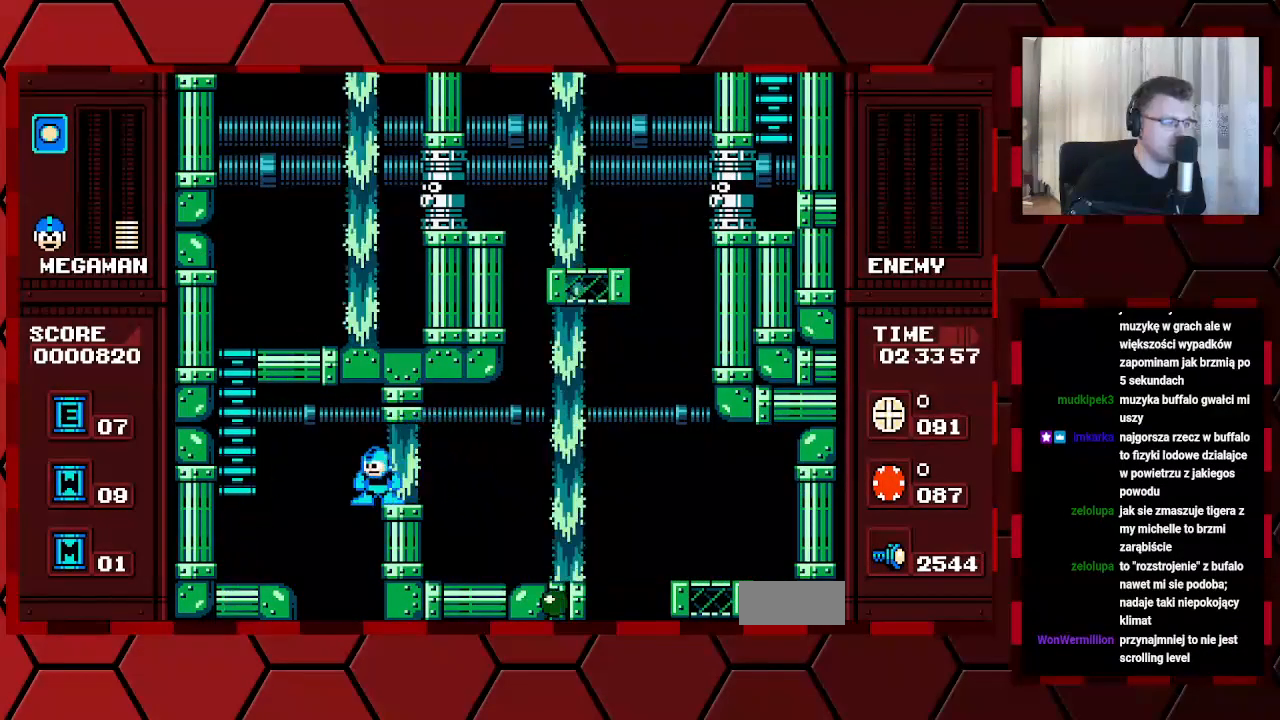
{"dt_ms": 500, "buttons": ["DPAD_LEFT"], "events": [[133, "DPAD_LEFT", "down"]]}
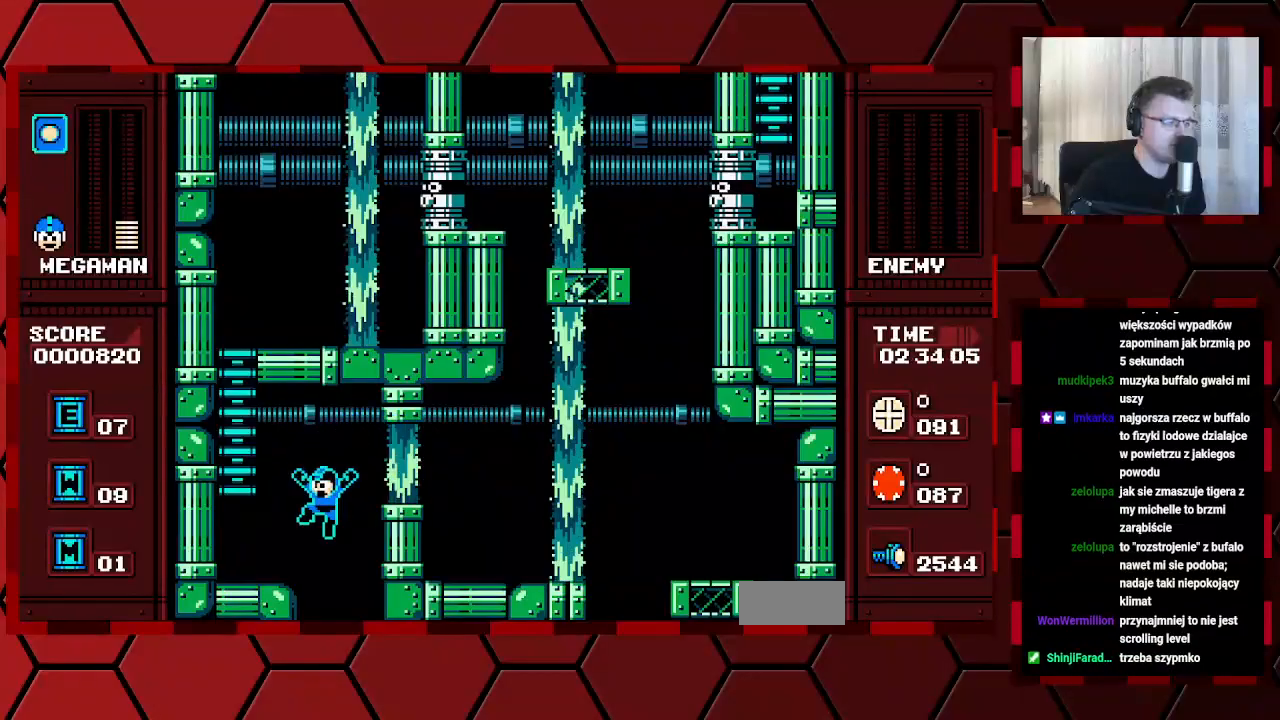
{"dt_ms": 500, "buttons": ["DPAD_UP", "DPAD_LEFT"], "events": [[467, "DPAD_UP", "down"]]}
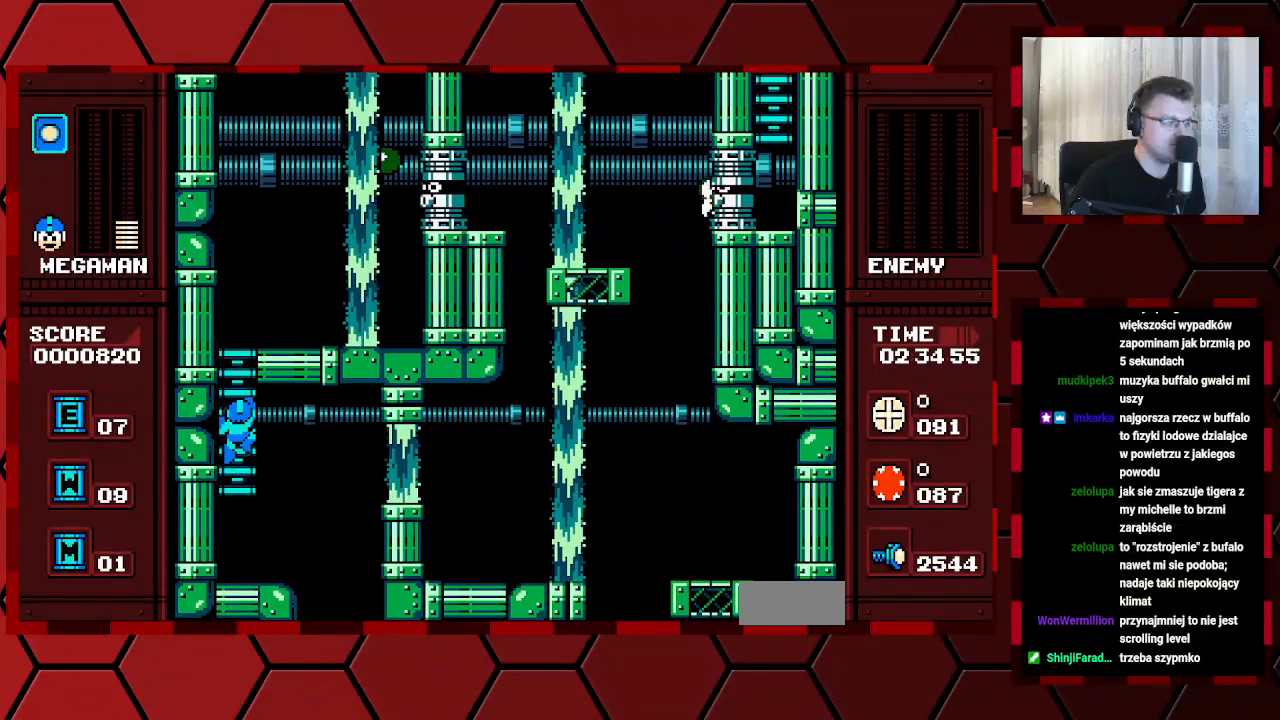
{"dt_ms": 500, "buttons": [], "events": [[33, "DPAD_LEFT", "up"], [333, "DPAD_UP", "up"]]}